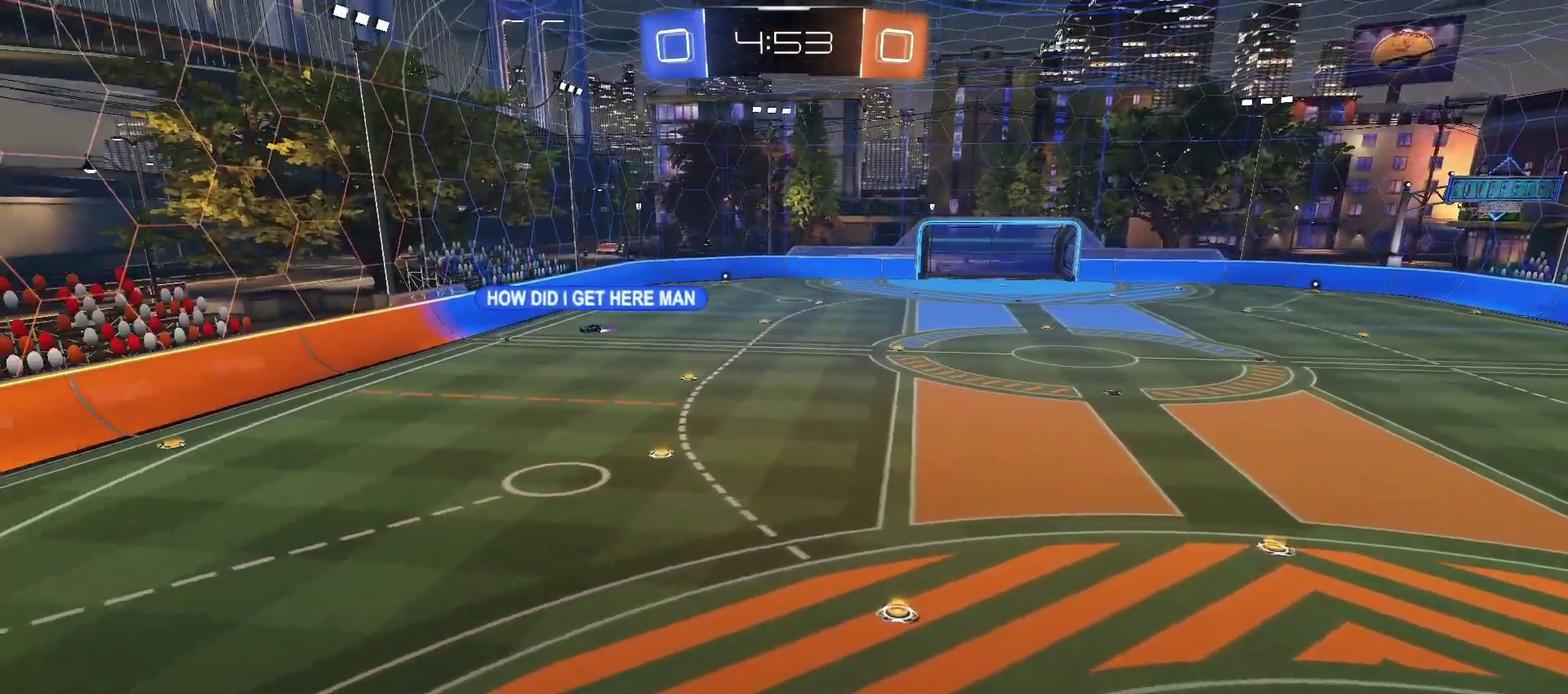
Gameplay with a controller (PlayStation layout); each line is a JSON object with the inputs held at the frame after it. "events" lists button and stick changes between this image and that frame as [ms after this image, input, new state], when the widget could be followed in between. Not read: L1 R1.
{"buttons": [], "left_stick": "center", "right_stick": "down-right", "events": [[83, "right_stick", "center"], [233, "right_stick", "down-right"]]}
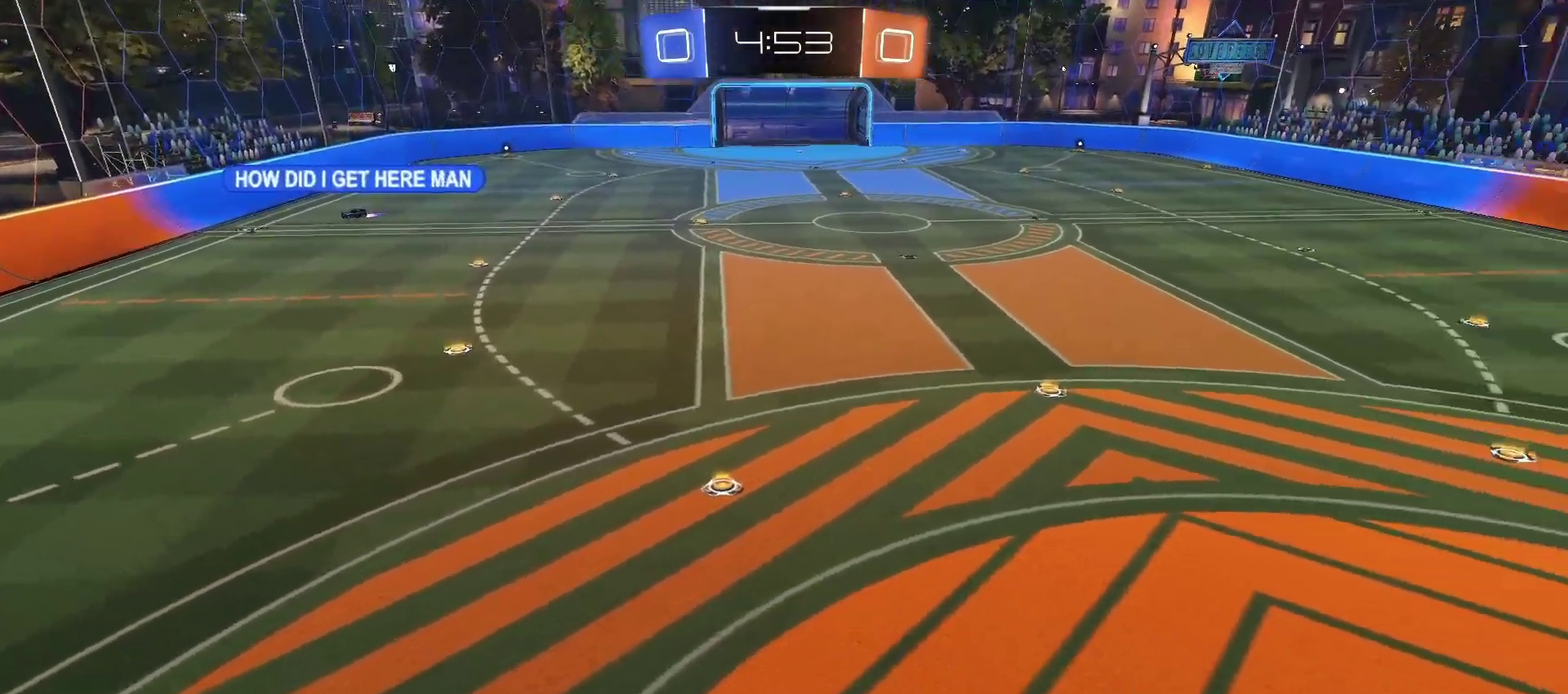
{"buttons": [], "left_stick": "up-right", "right_stick": "center", "events": [[67, "right_stick", "right"], [450, "left_stick", "up-right"], [500, "right_stick", "center"]]}
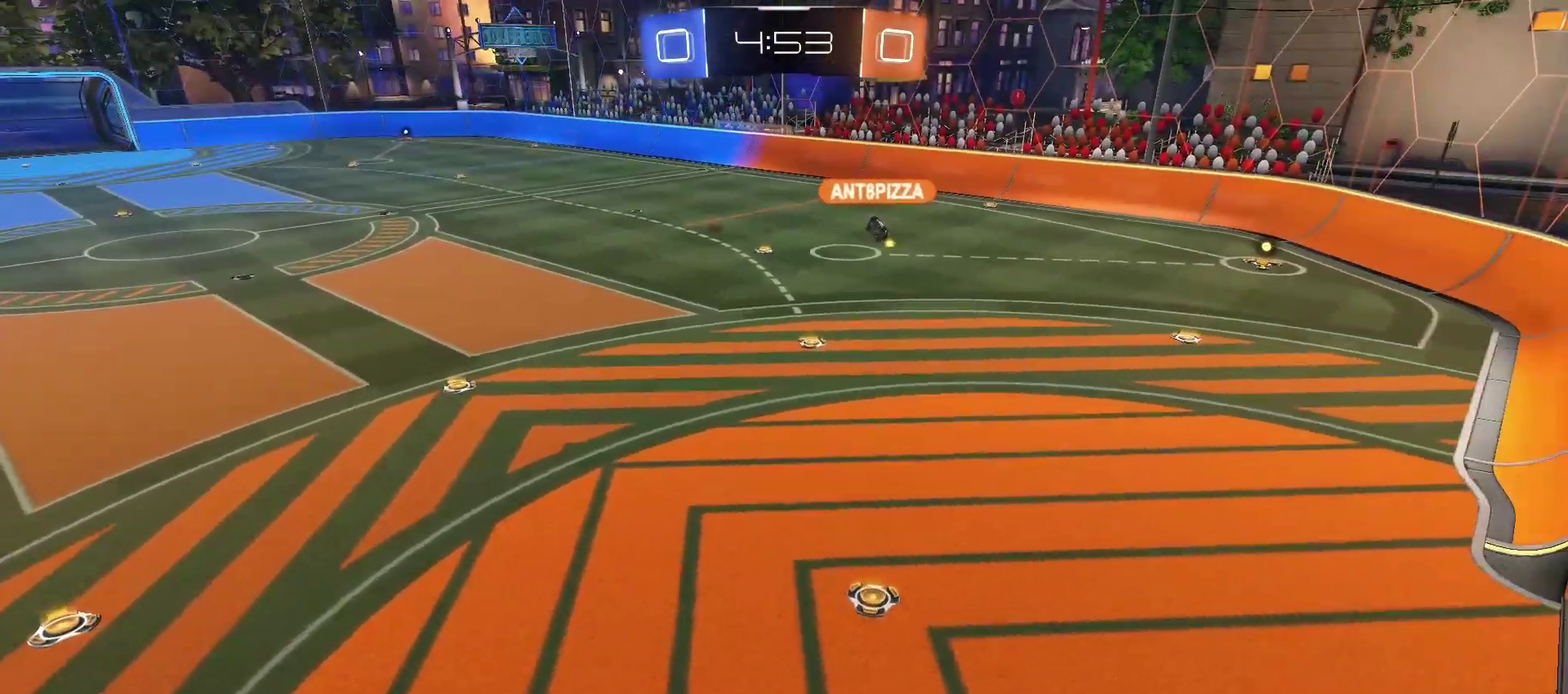
{"buttons": [], "left_stick": "up-right", "right_stick": "center", "events": []}
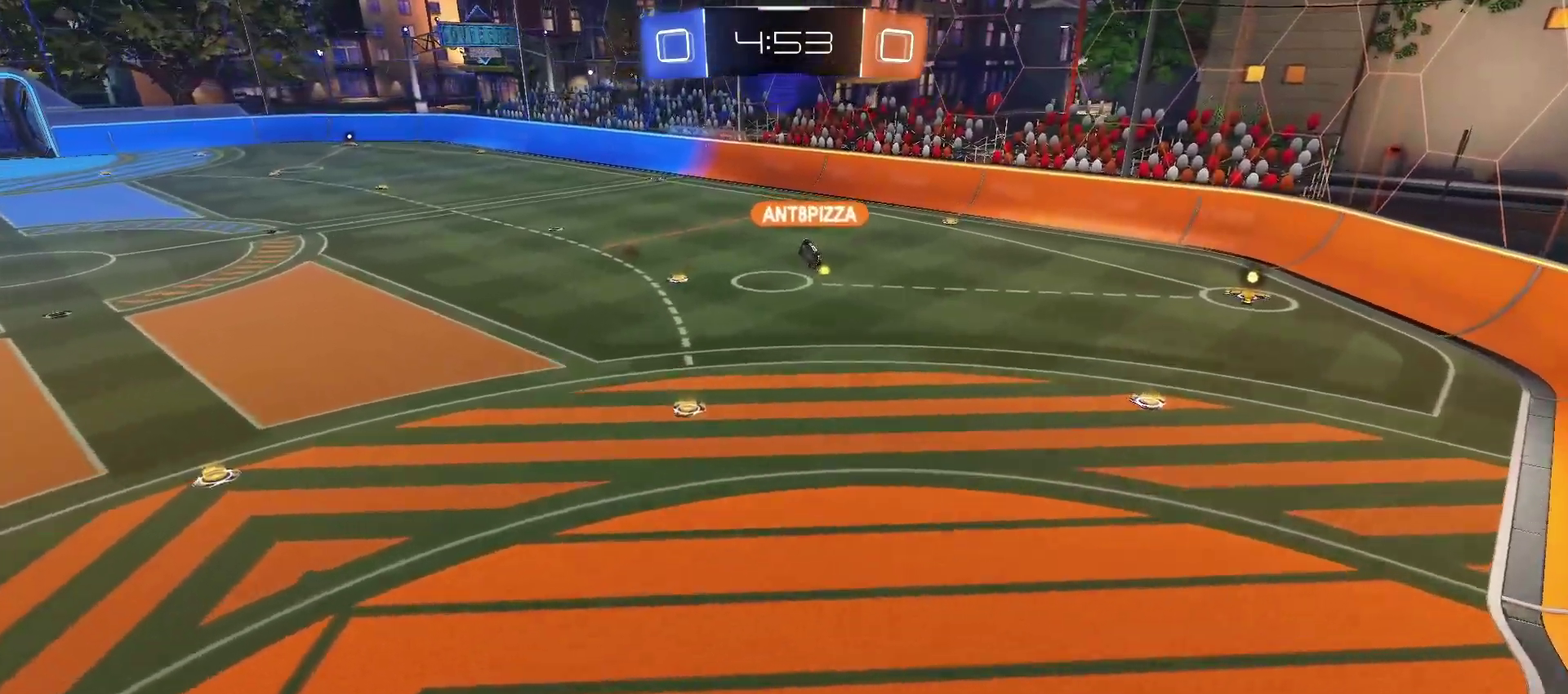
{"buttons": [], "left_stick": "center", "right_stick": "center", "events": [[483, "left_stick", "center"]]}
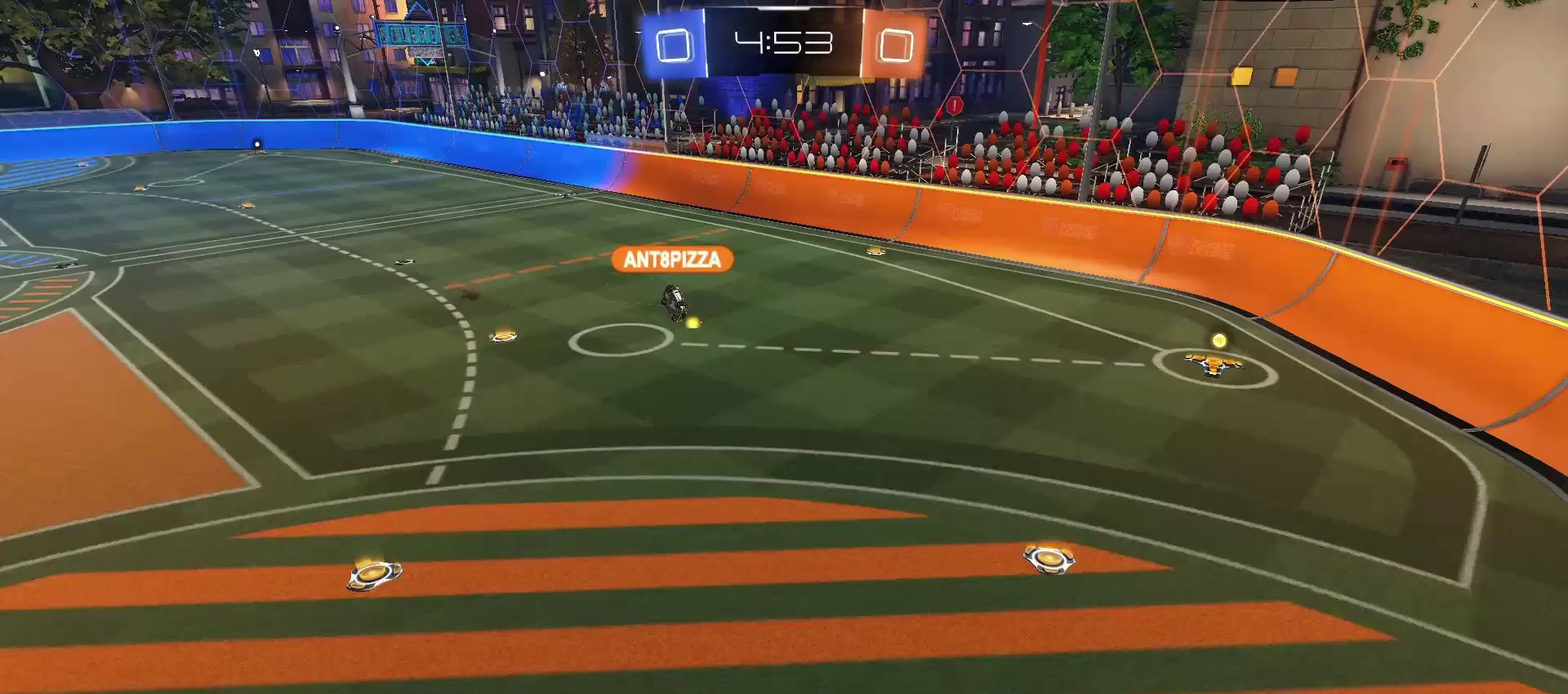
{"buttons": [], "left_stick": "up-right", "right_stick": "center", "events": [[300, "left_stick", "up-right"]]}
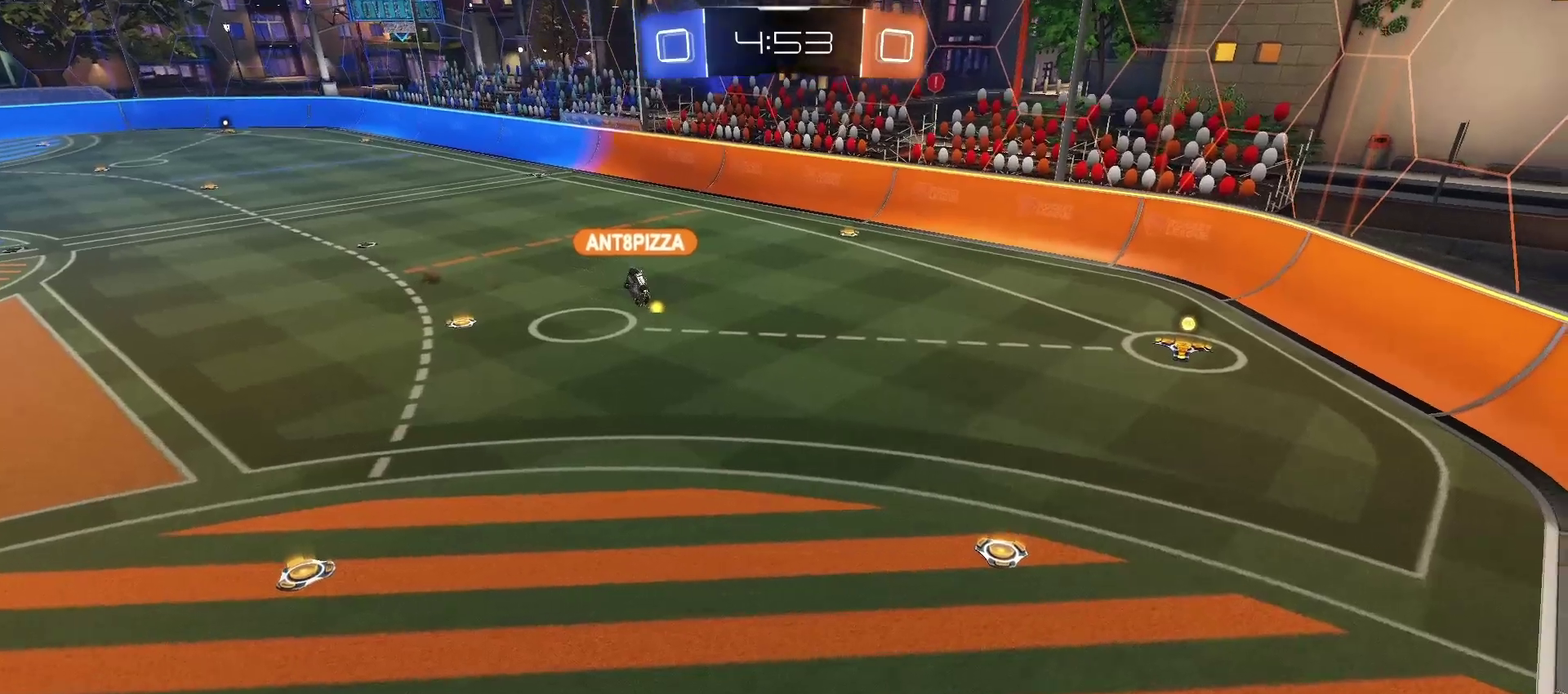
{"buttons": [], "left_stick": "up-right", "right_stick": "center", "events": []}
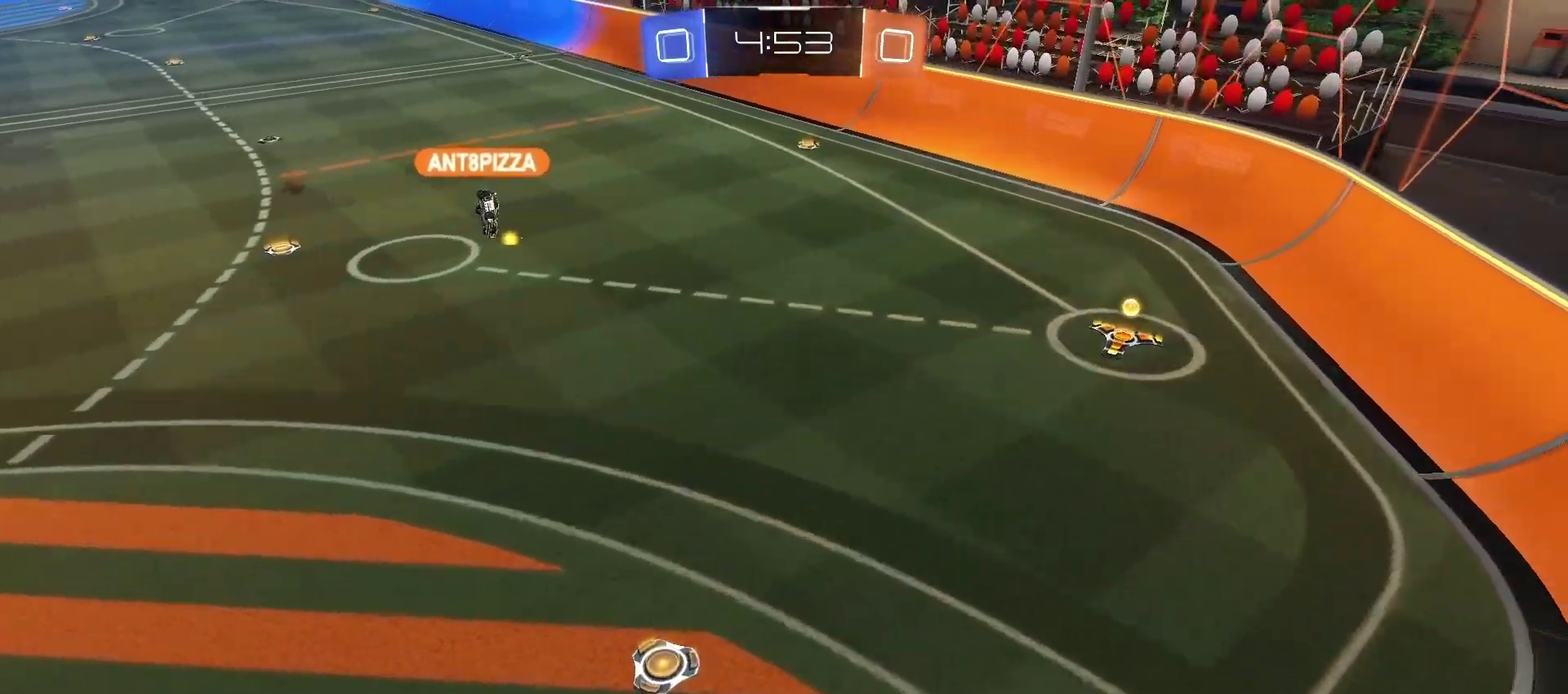
{"buttons": [], "left_stick": "center", "right_stick": "center", "events": [[283, "left_stick", "center"]]}
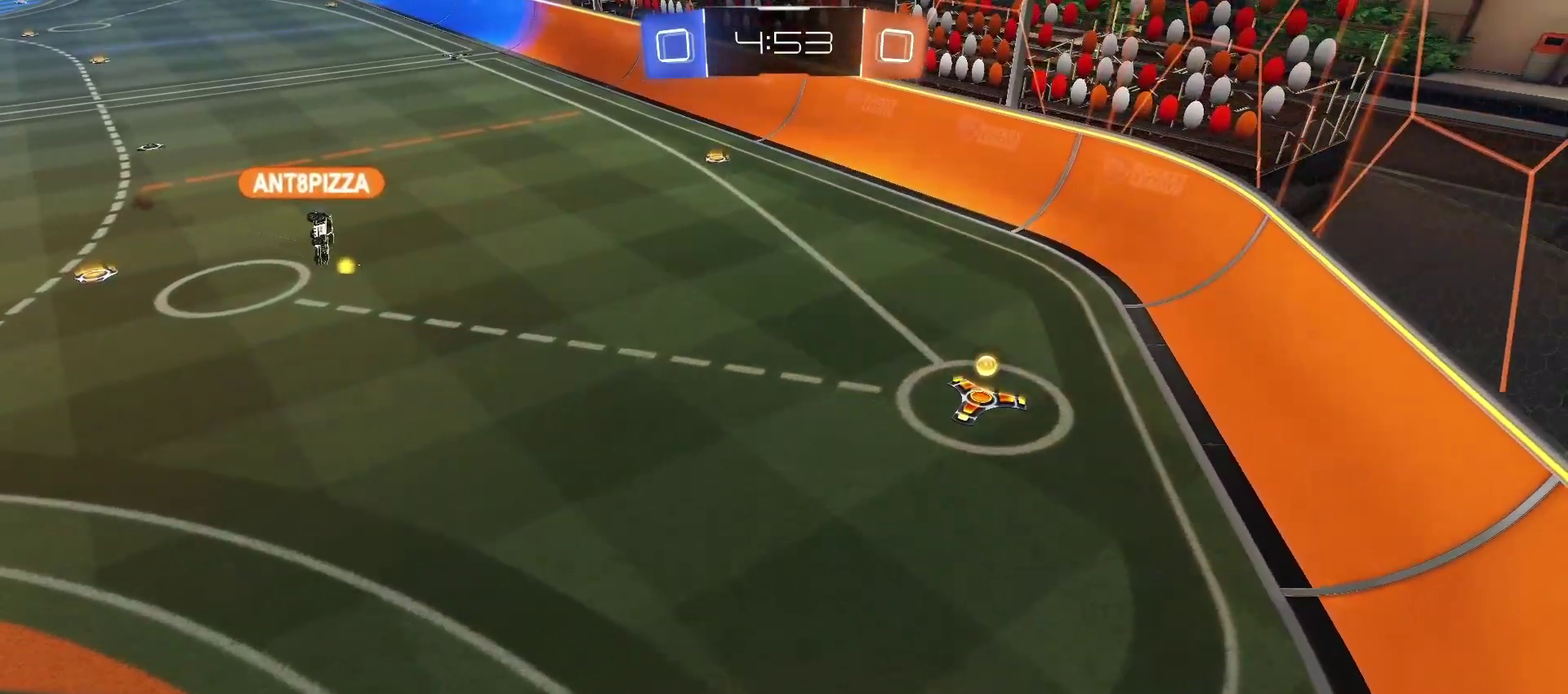
{"buttons": ["L2"], "left_stick": "up-right", "right_stick": "up-left", "events": [[67, "left_stick", "up-right"], [183, "L2", "down"], [483, "right_stick", "up-left"]]}
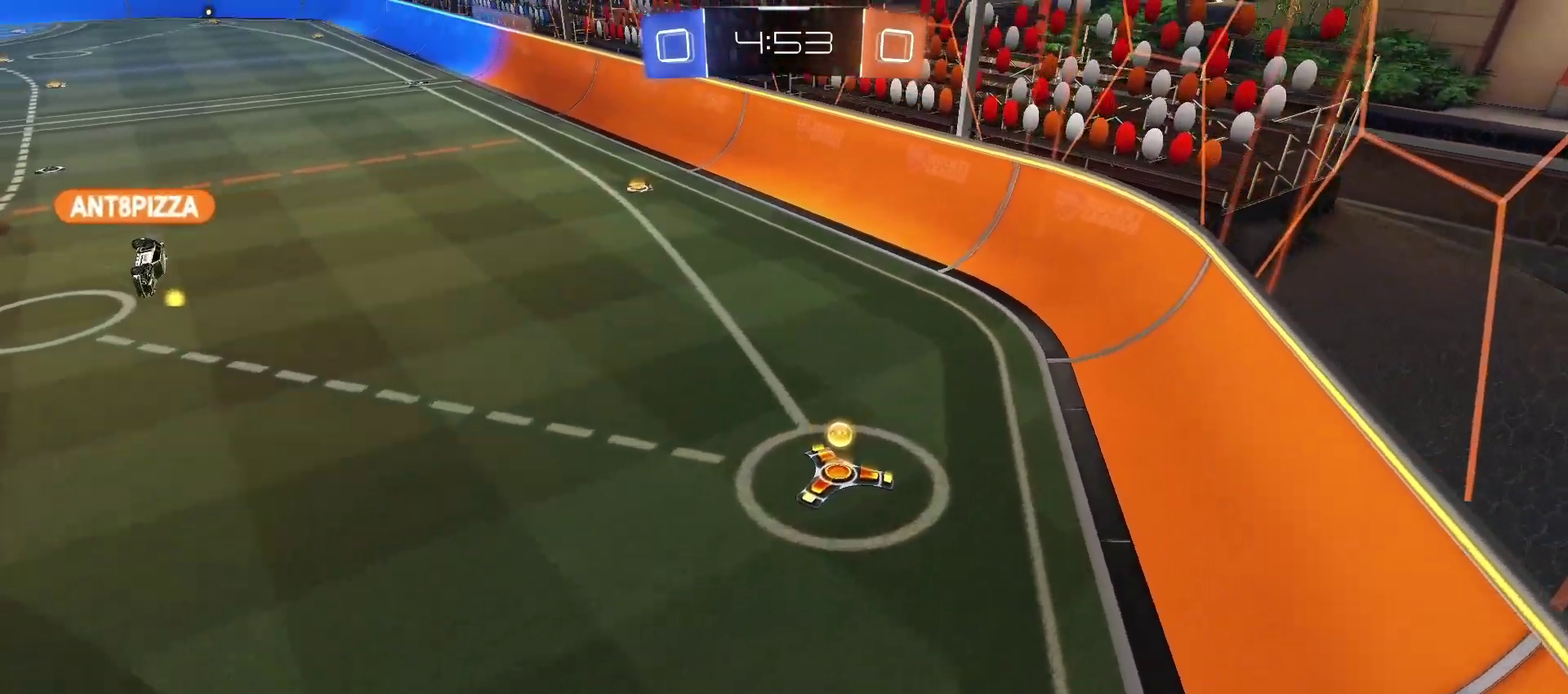
{"buttons": [], "left_stick": "center", "right_stick": "center", "events": [[200, "right_stick", "left"], [217, "left_stick", "center"], [383, "right_stick", "center"], [450, "L2", "up"]]}
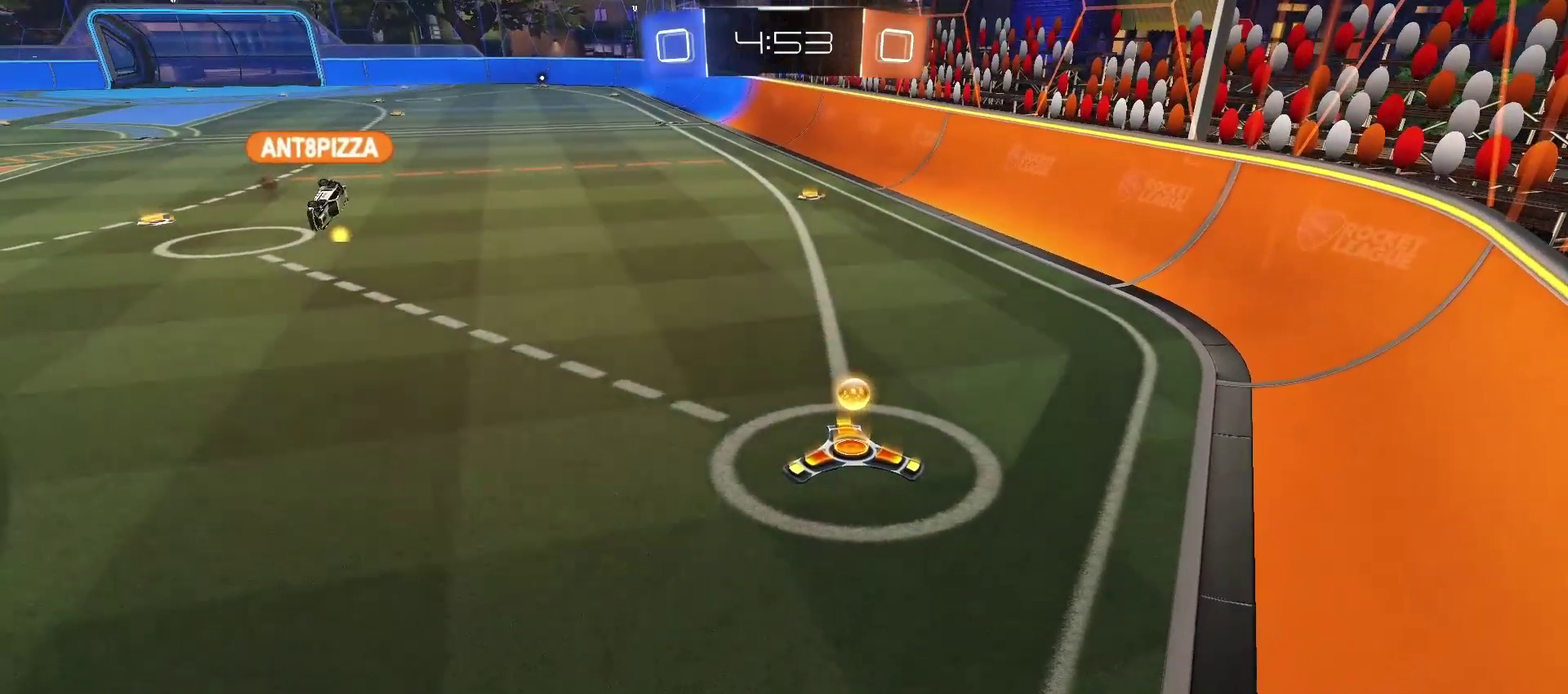
{"buttons": [], "left_stick": "center", "right_stick": "center", "events": []}
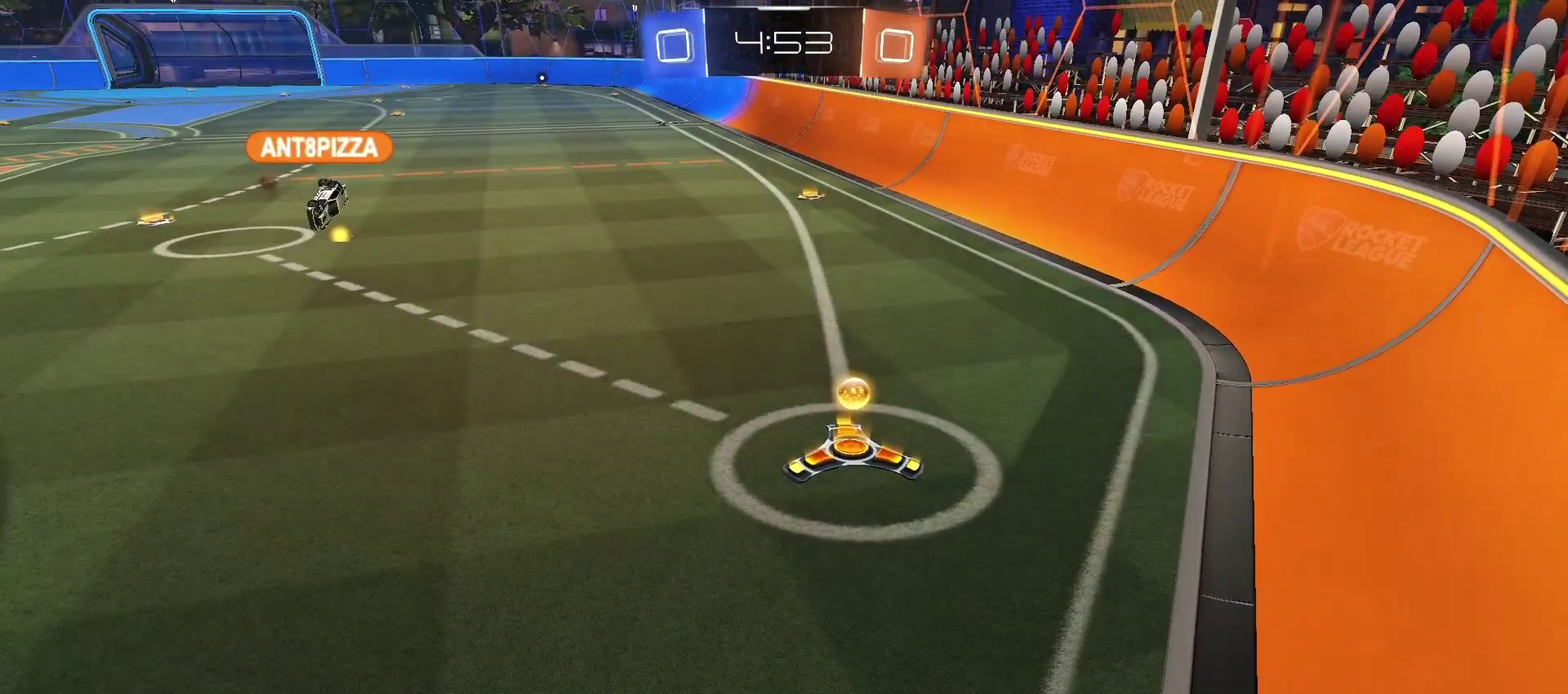
{"buttons": [], "left_stick": "up-right", "right_stick": "center", "events": [[200, "left_stick", "up"], [417, "left_stick", "up-right"]]}
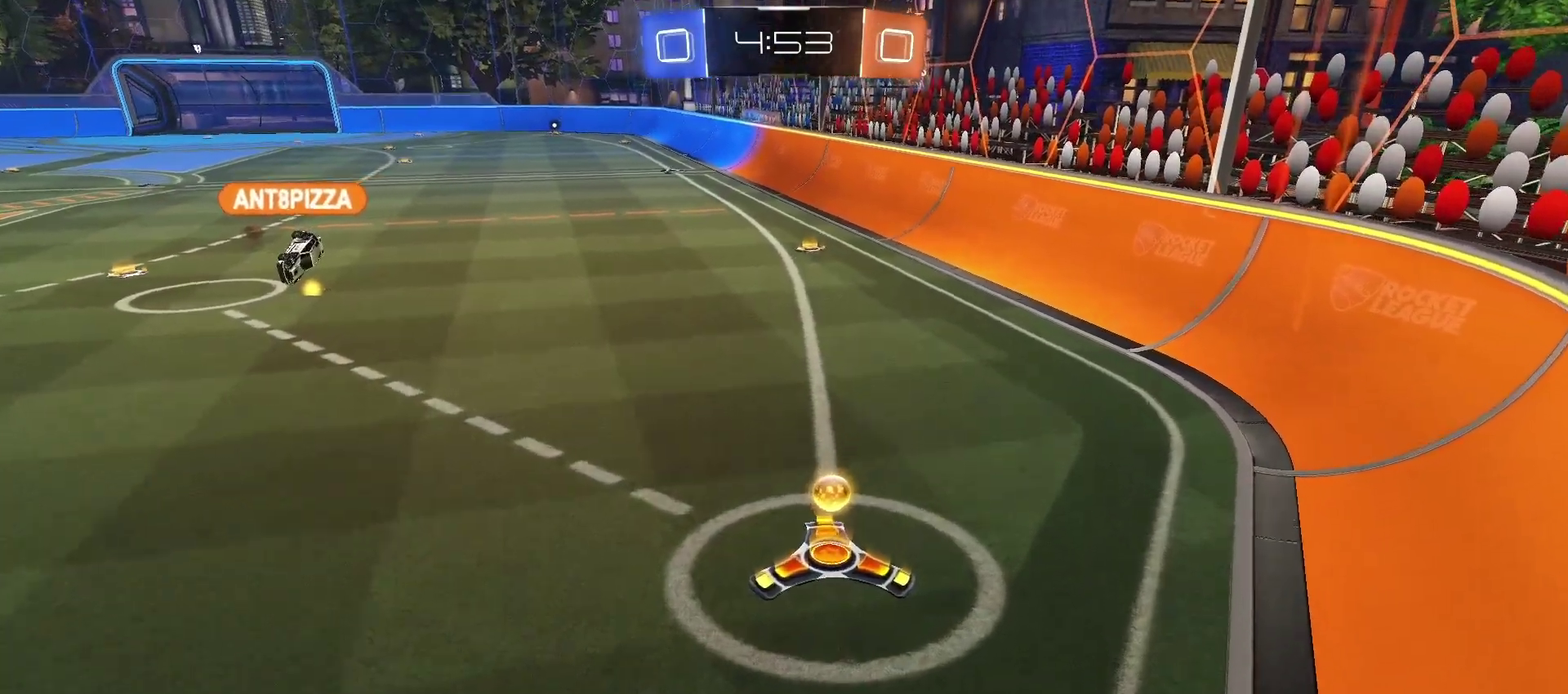
{"buttons": [], "left_stick": "down-left", "right_stick": "up-left", "events": [[183, "left_stick", "center"], [283, "left_stick", "down-left"], [417, "right_stick", "up-left"]]}
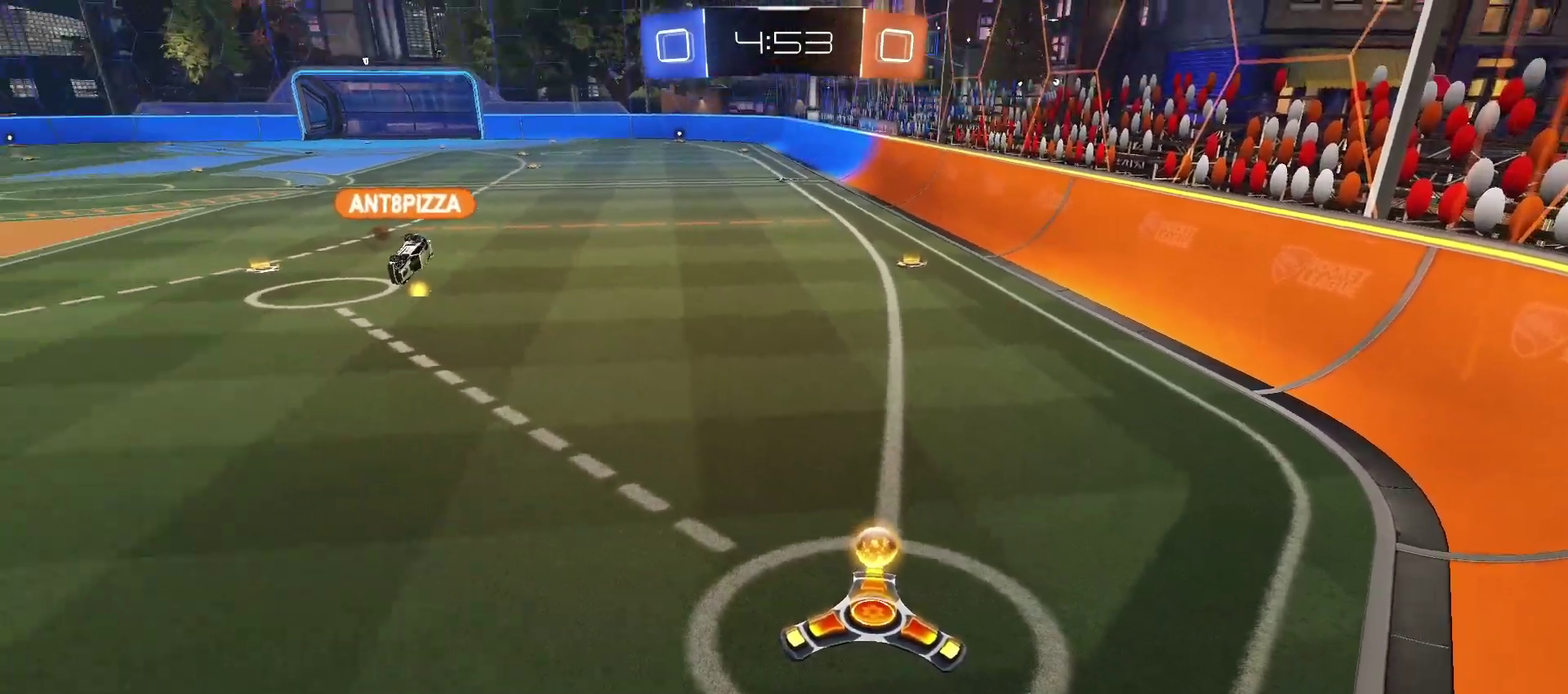
{"buttons": [], "left_stick": "center", "right_stick": "left", "events": [[50, "right_stick", "left"], [467, "left_stick", "center"]]}
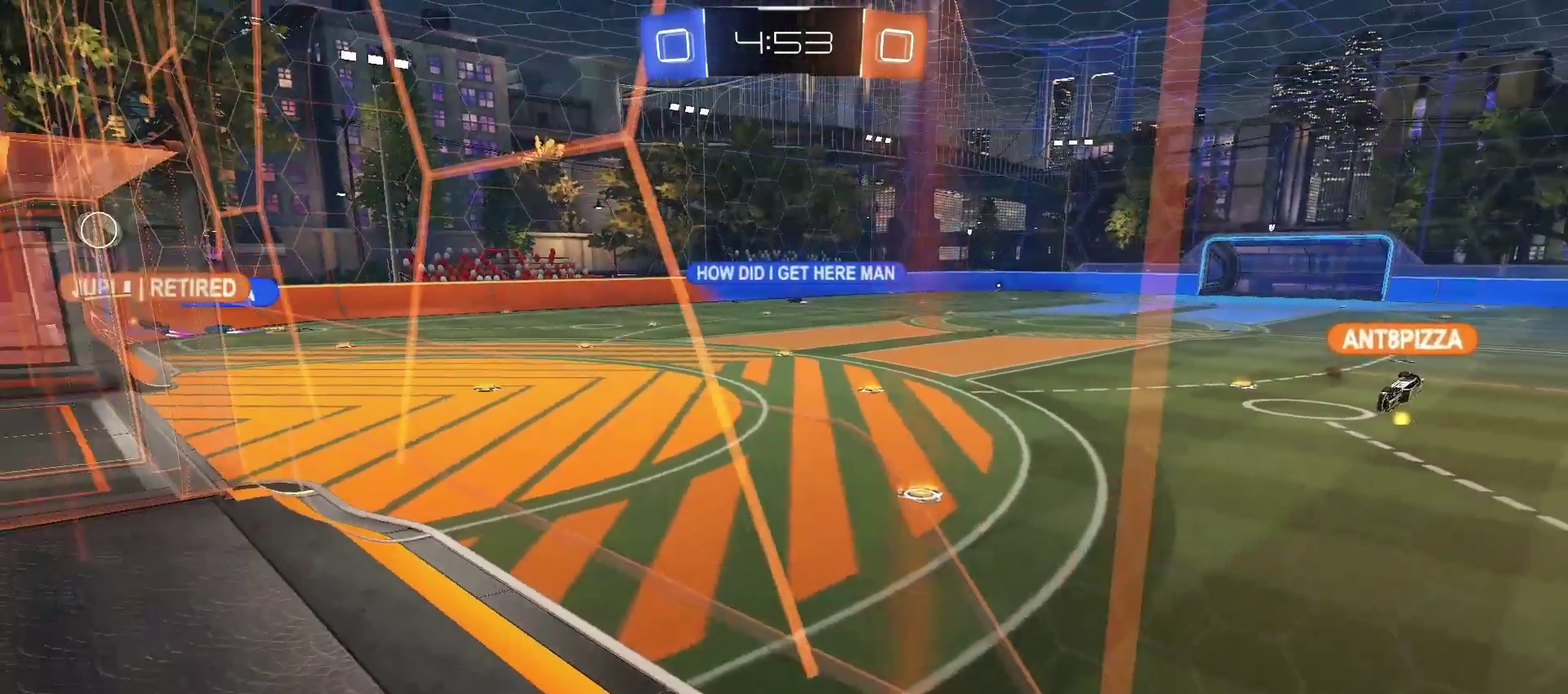
{"buttons": [], "left_stick": "up-right", "right_stick": "center", "events": [[117, "left_stick", "up"], [117, "right_stick", "center"], [217, "right_stick", "left"], [433, "left_stick", "up-right"], [467, "right_stick", "center"]]}
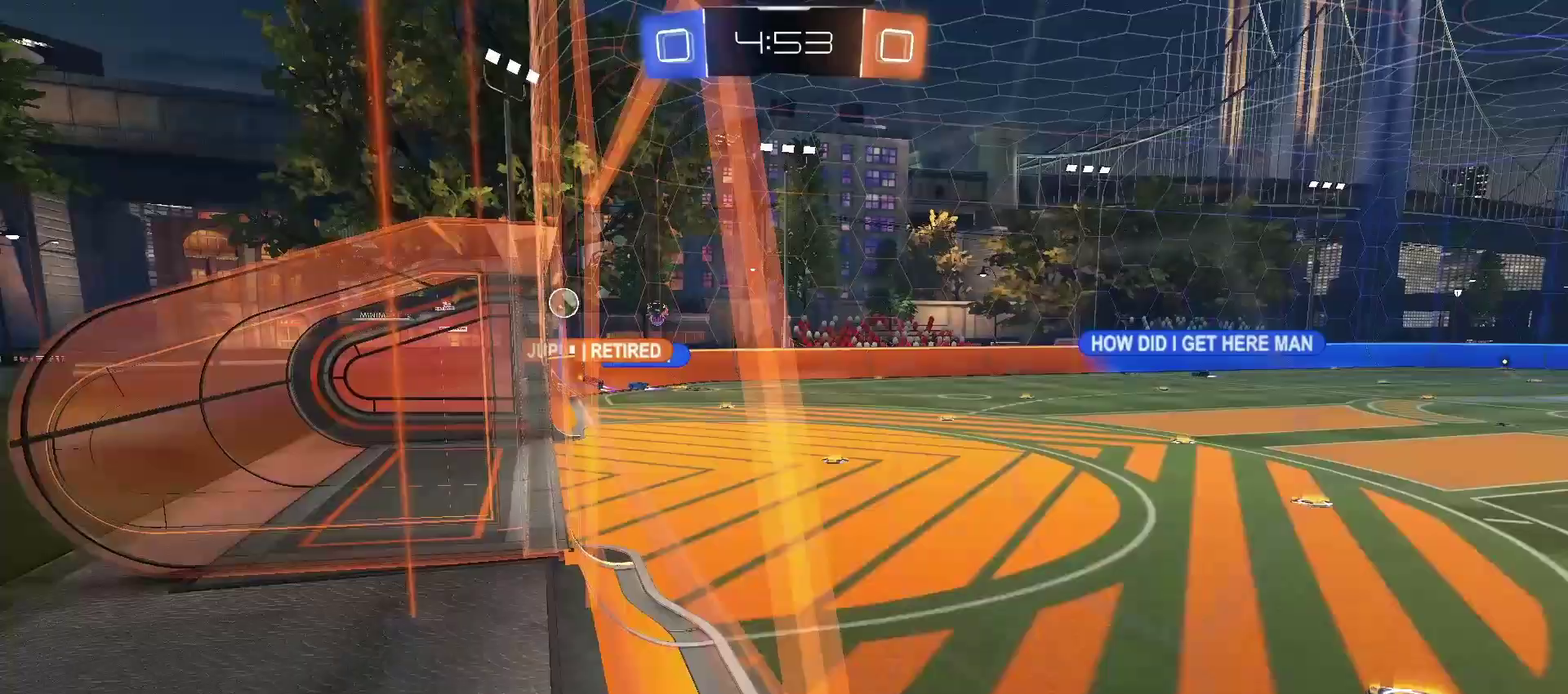
{"buttons": [], "left_stick": "up", "right_stick": "center", "events": [[200, "left_stick", "up"]]}
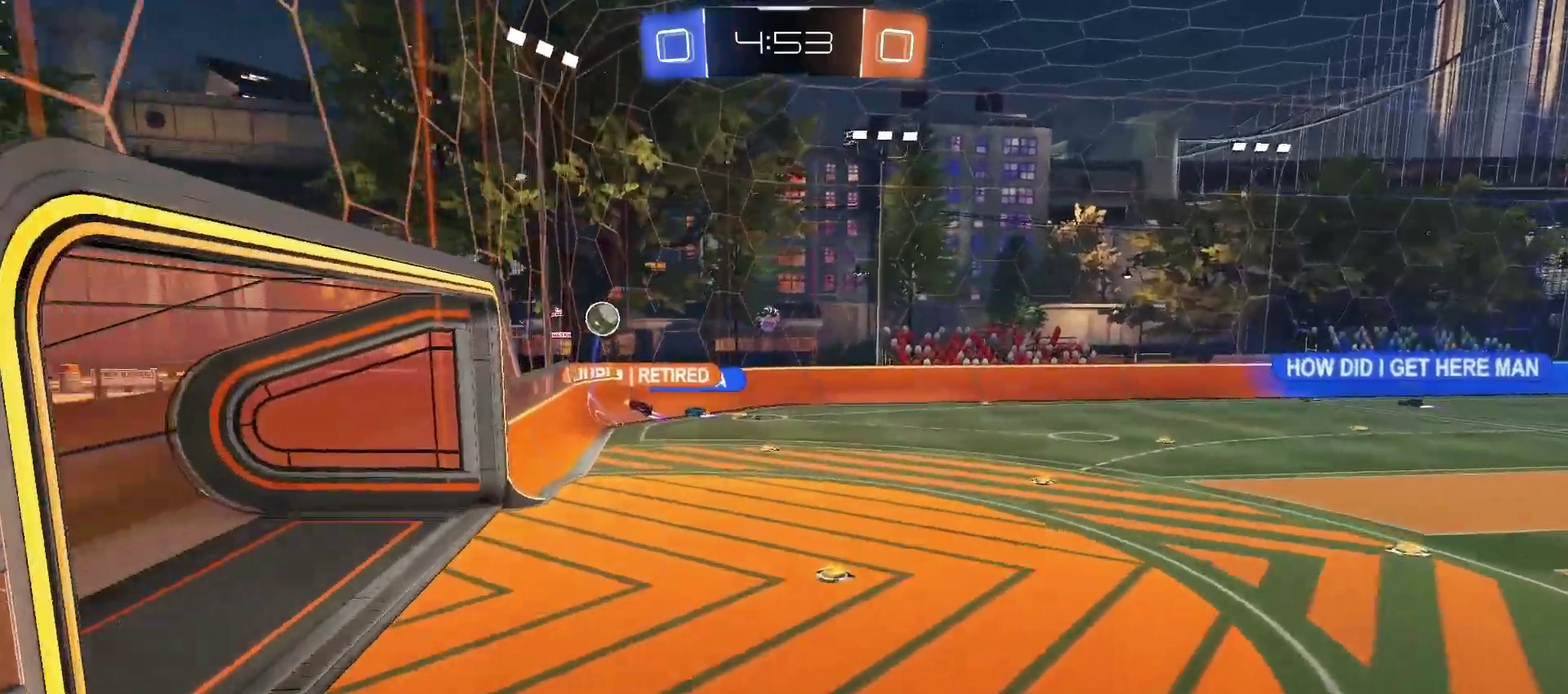
{"buttons": ["R2"], "left_stick": "up", "right_stick": "center", "events": [[150, "R2", "down"], [167, "CROSS", "down"], [317, "CROSS", "up"]]}
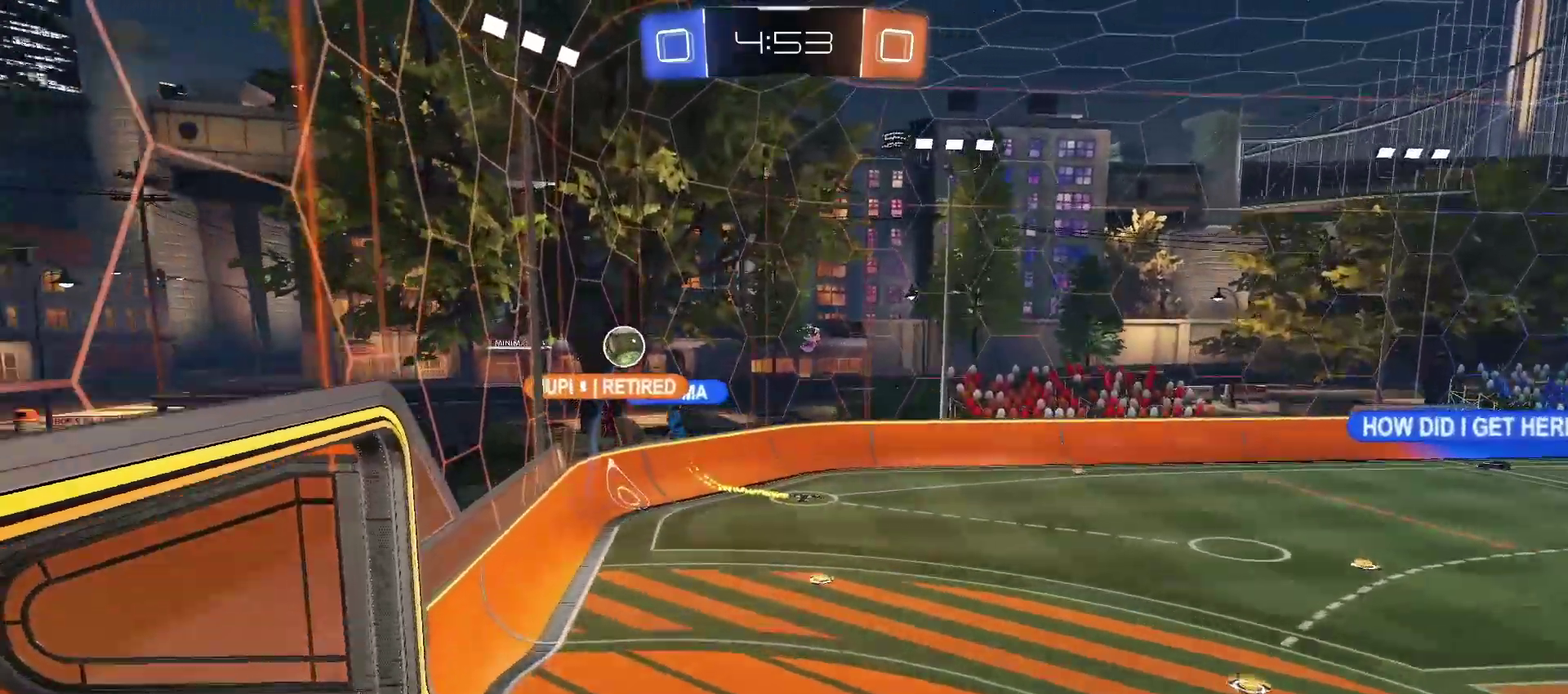
{"buttons": [], "left_stick": "up", "right_stick": "center", "events": [[117, "CROSS", "down"], [267, "CROSS", "up"], [483, "R2", "up"]]}
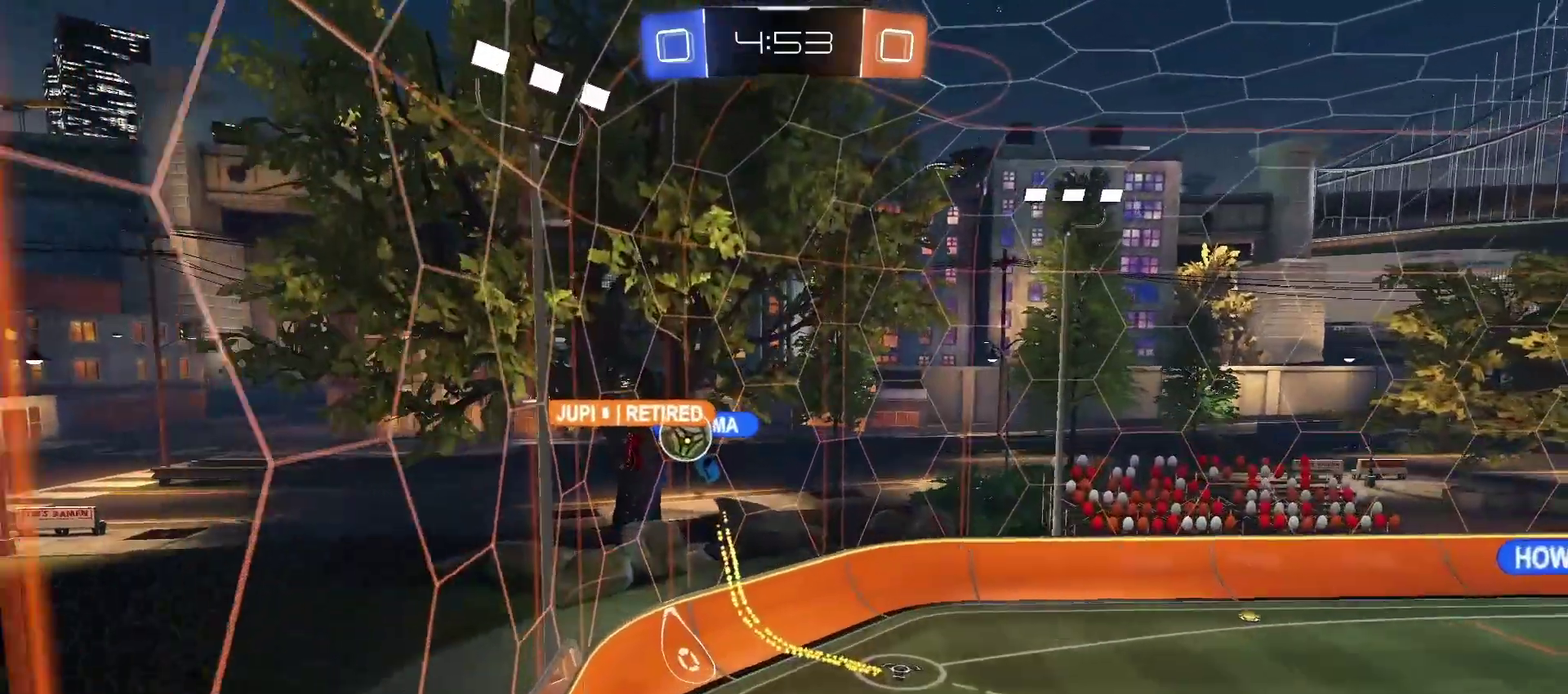
{"buttons": [], "left_stick": "up", "right_stick": "center", "events": []}
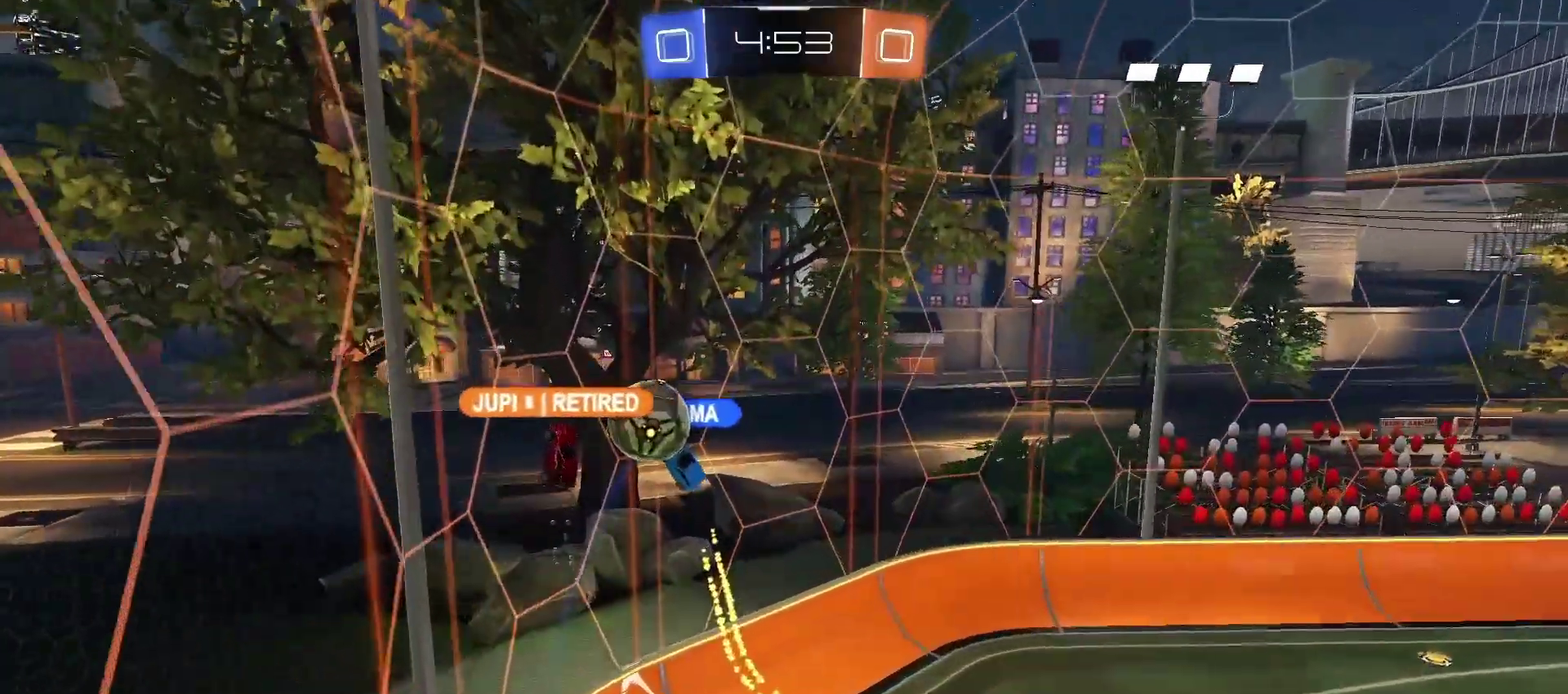
{"buttons": [], "left_stick": "up-left", "right_stick": "center", "events": [[367, "left_stick", "up-left"]]}
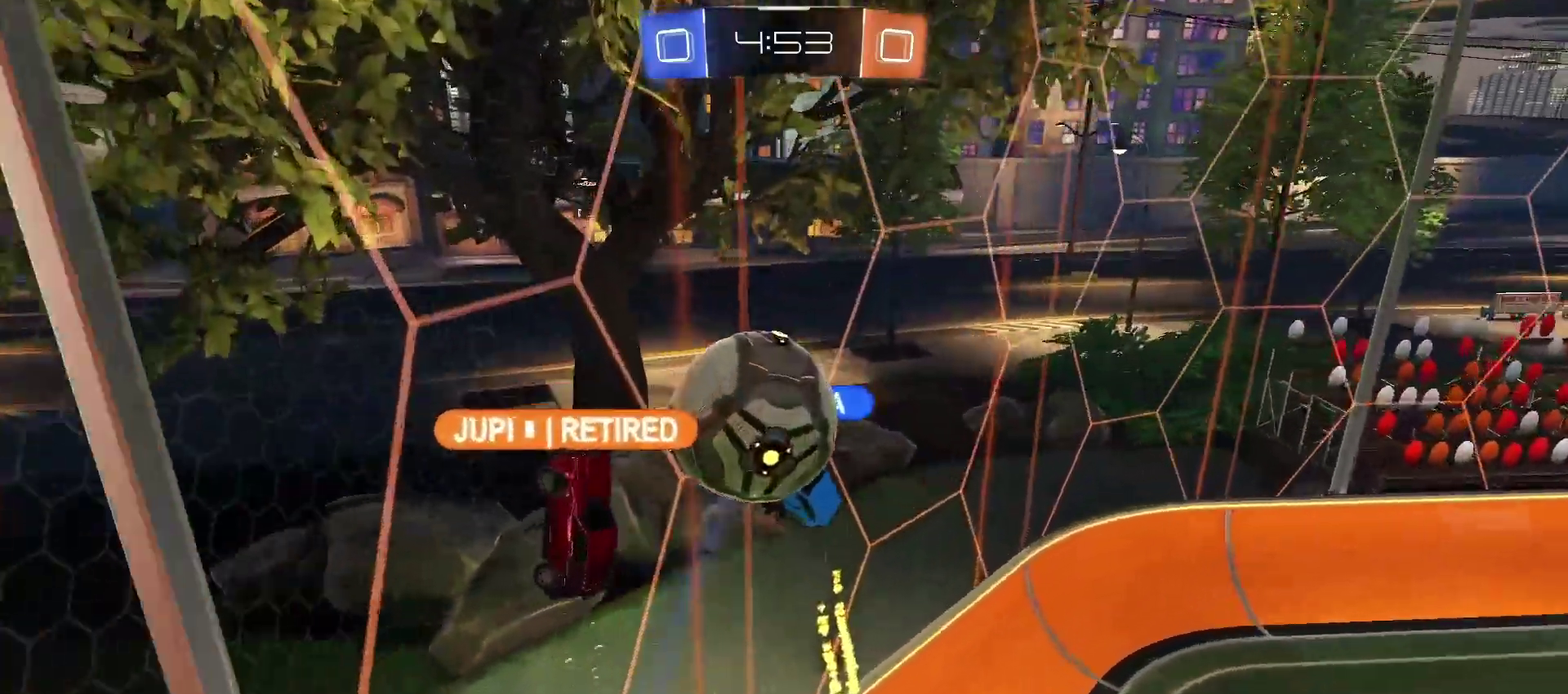
{"buttons": ["TRIANGLE"], "left_stick": "center", "right_stick": "center", "events": [[150, "right_stick", "down-right"], [183, "left_stick", "center"], [267, "right_stick", "center"], [483, "TRIANGLE", "down"]]}
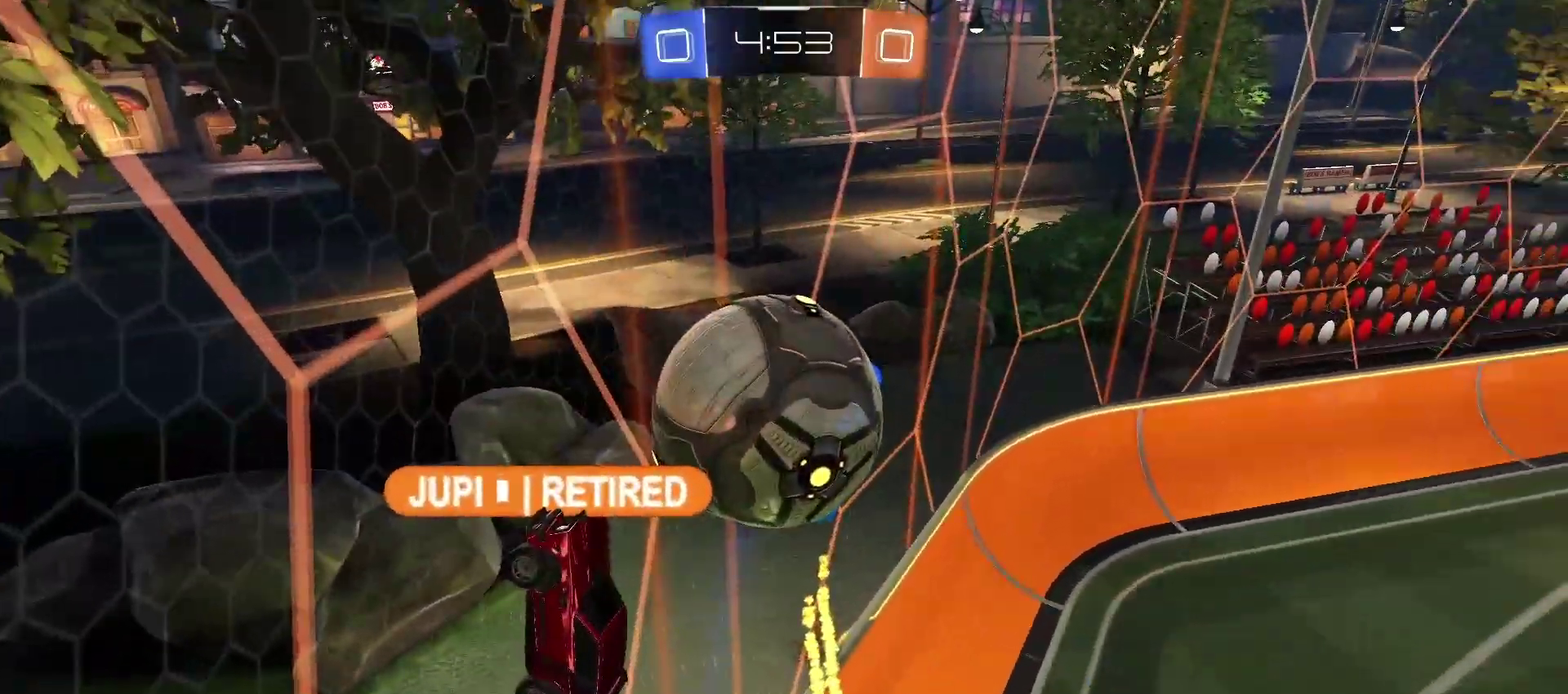
{"buttons": [], "left_stick": "center", "right_stick": "center", "events": [[33, "TRIANGLE", "up"], [133, "TRIANGLE", "down"], [217, "TRIANGLE", "up"], [267, "TRIANGLE", "down"], [350, "TRIANGLE", "up"]]}
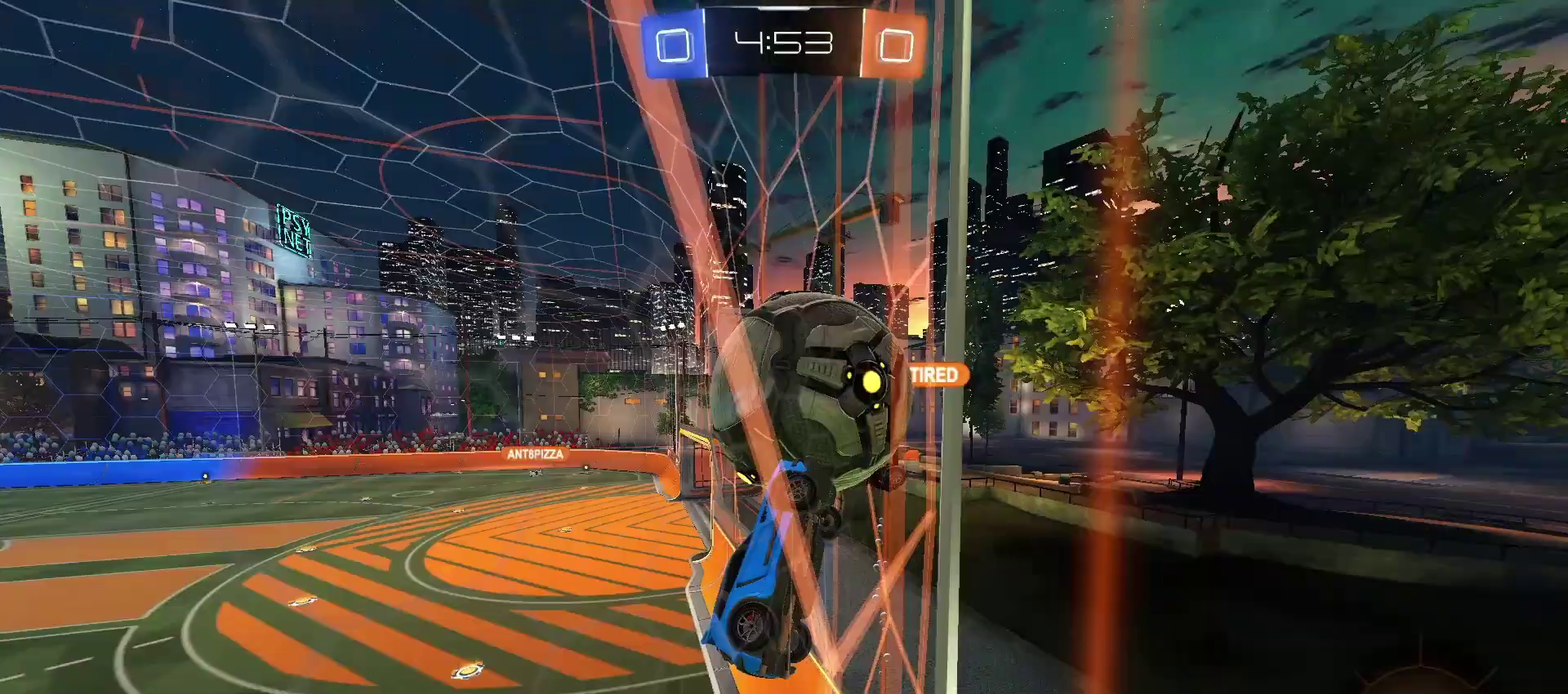
{"buttons": ["CROSS"], "left_stick": "center", "right_stick": "center", "events": [[367, "CROSS", "down"]]}
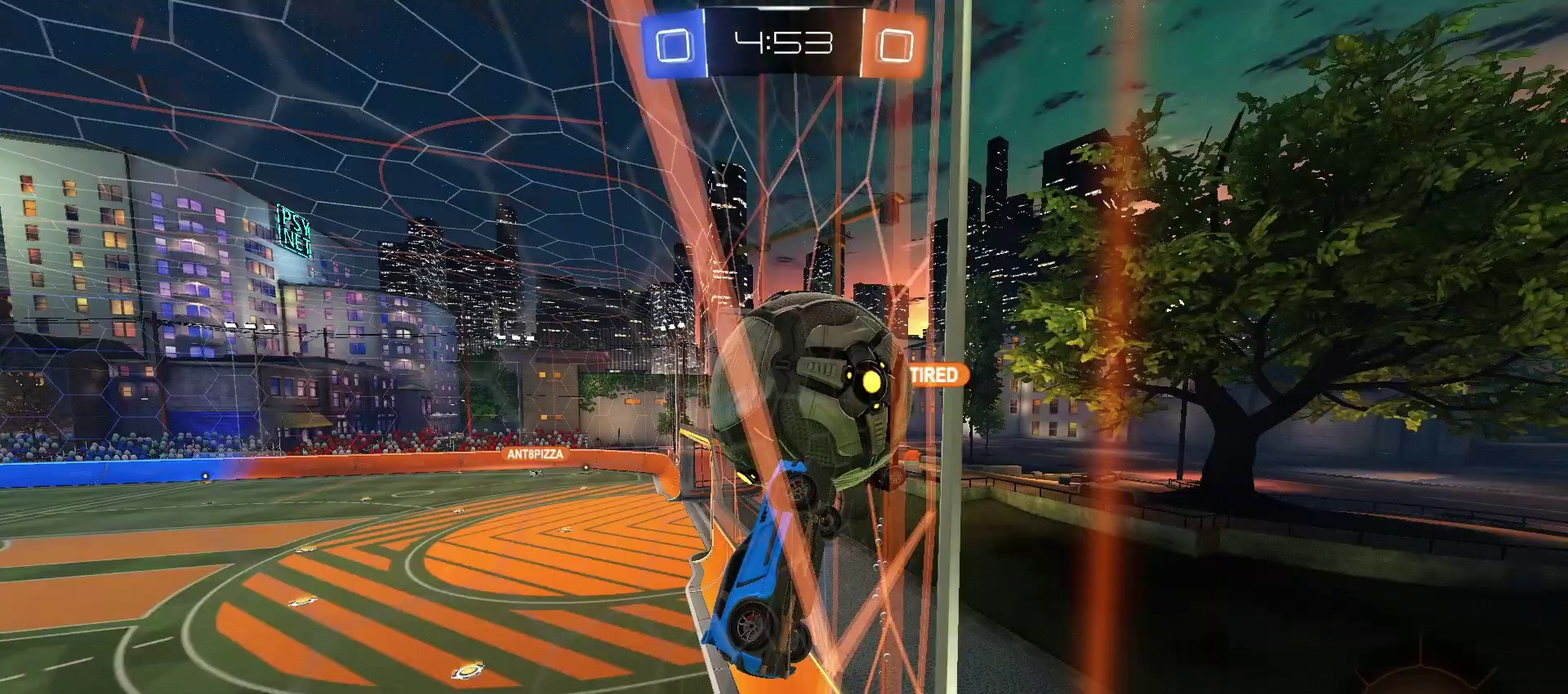
{"buttons": [], "left_stick": "center", "right_stick": "center", "events": [[50, "CROSS", "up"], [250, "CROSS", "down"], [400, "CROSS", "up"]]}
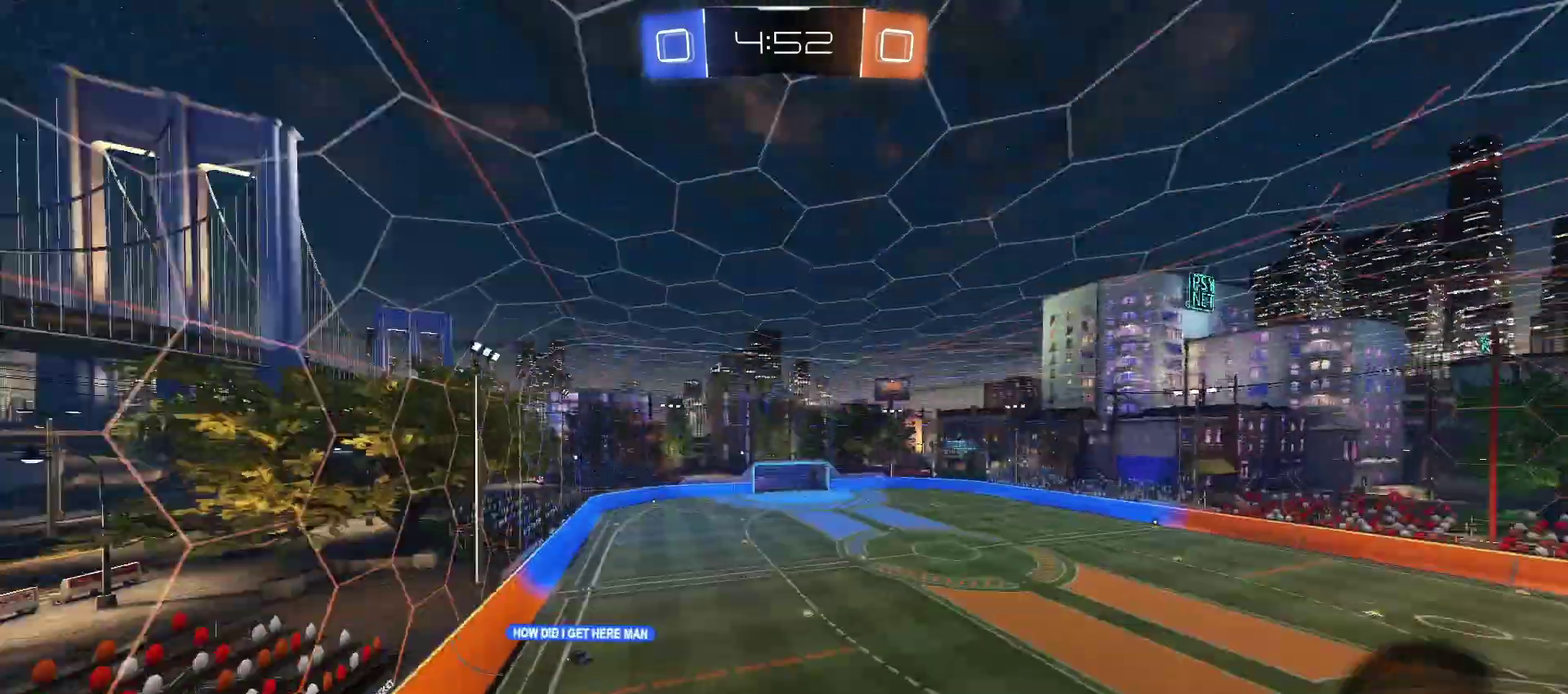
{"buttons": ["CROSS"], "left_stick": "center", "right_stick": "center", "events": [[450, "CROSS", "down"]]}
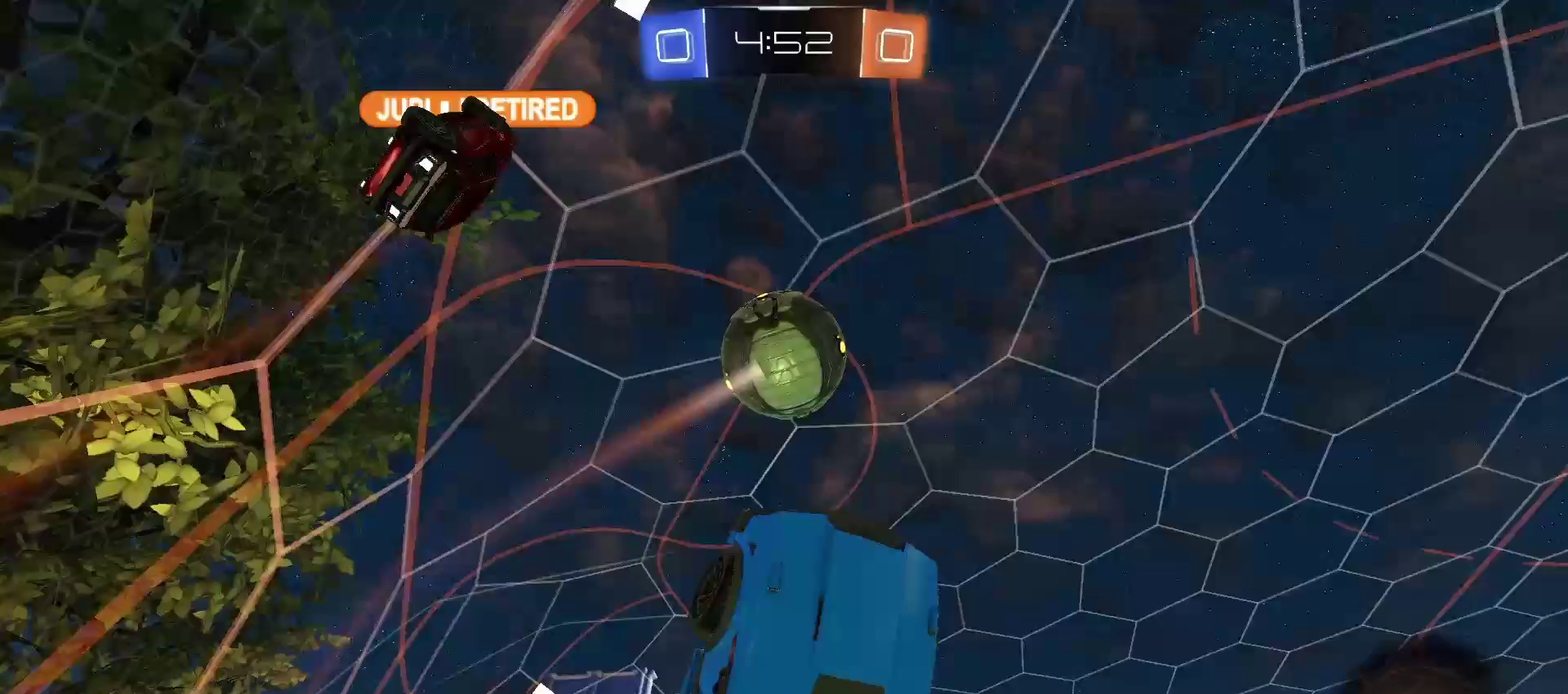
{"buttons": [], "left_stick": "center", "right_stick": "center", "events": [[67, "CROSS", "up"]]}